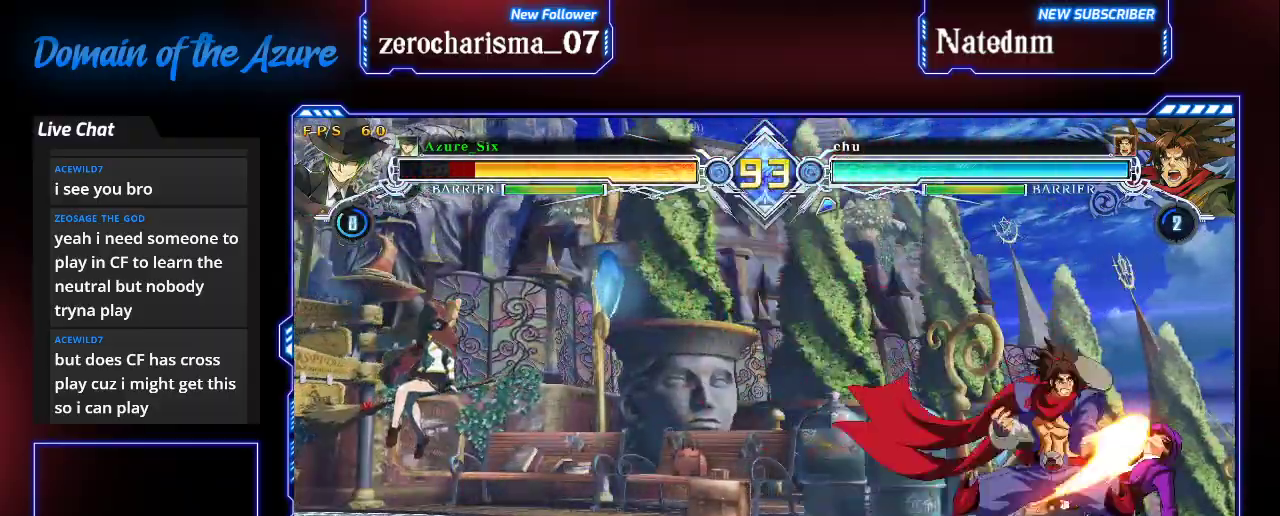
Gameplay with a controller (arcade stick); each line is a JSON object with the inputs held at the frame after it. "events" lists button and stick changes between this image and that frame as [ms after this image, input, new state], when the widget could be followed in between. Not read: L3 R3.
{"buttons": ["SQUARE", "TRIANGLE"], "left_stick": "left", "events": [[333, "left_stick", "left"]]}
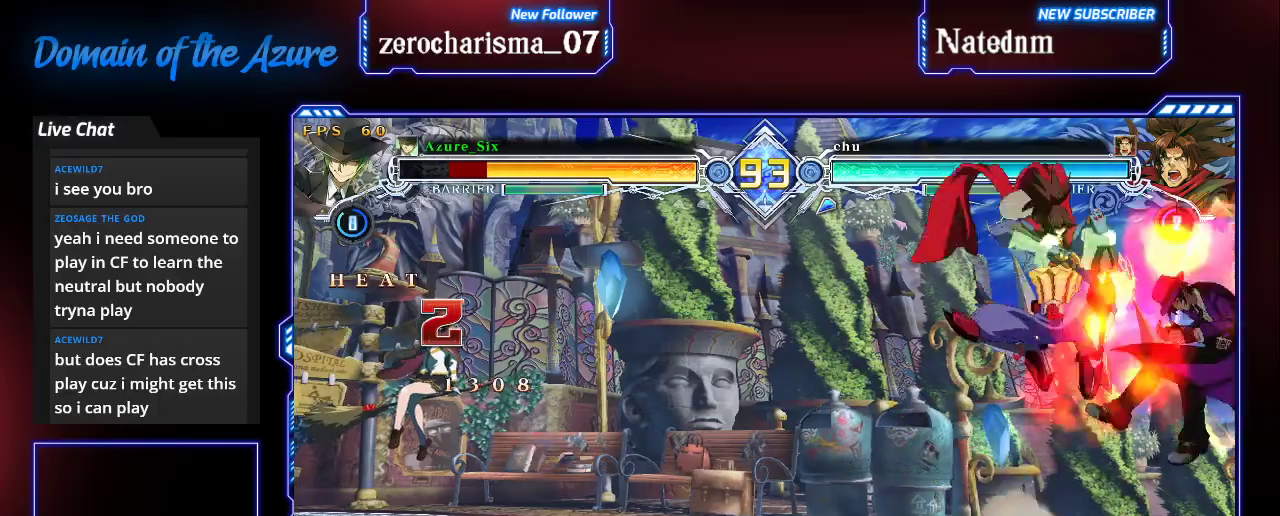
{"buttons": ["SQUARE"], "left_stick": "left", "events": [[33, "TRIANGLE", "up"]]}
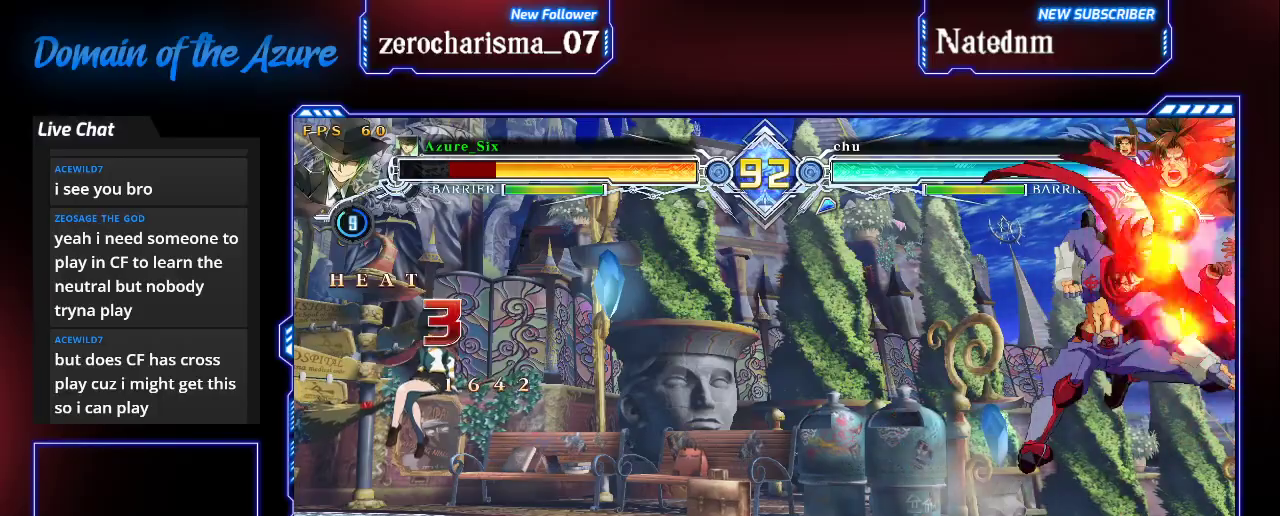
{"buttons": ["SQUARE"], "left_stick": "center", "events": [[167, "left_stick", "center"]]}
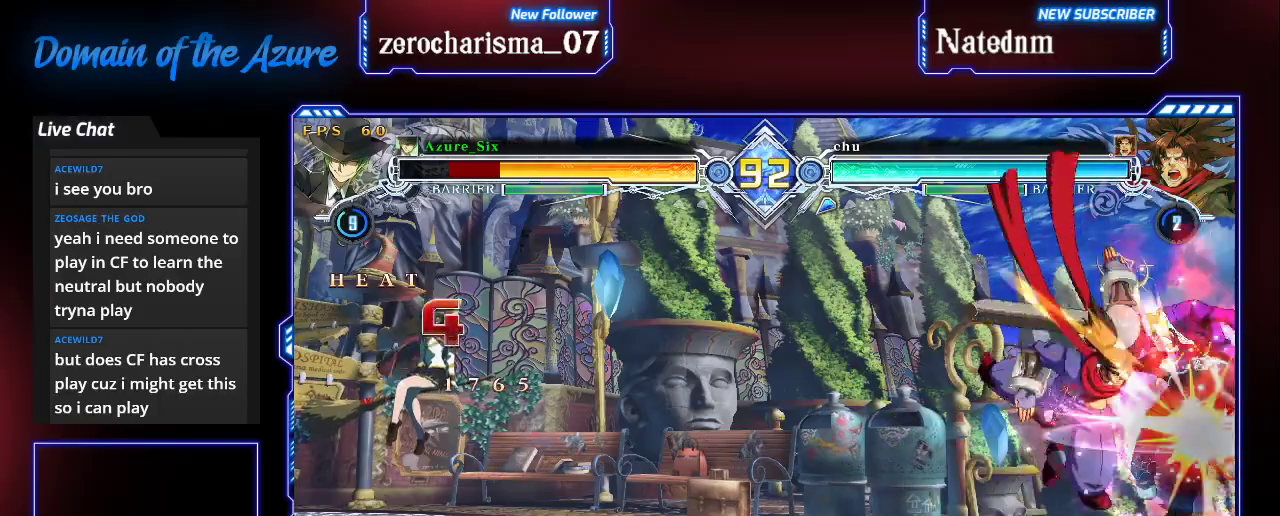
{"buttons": ["SQUARE"], "left_stick": "center", "events": []}
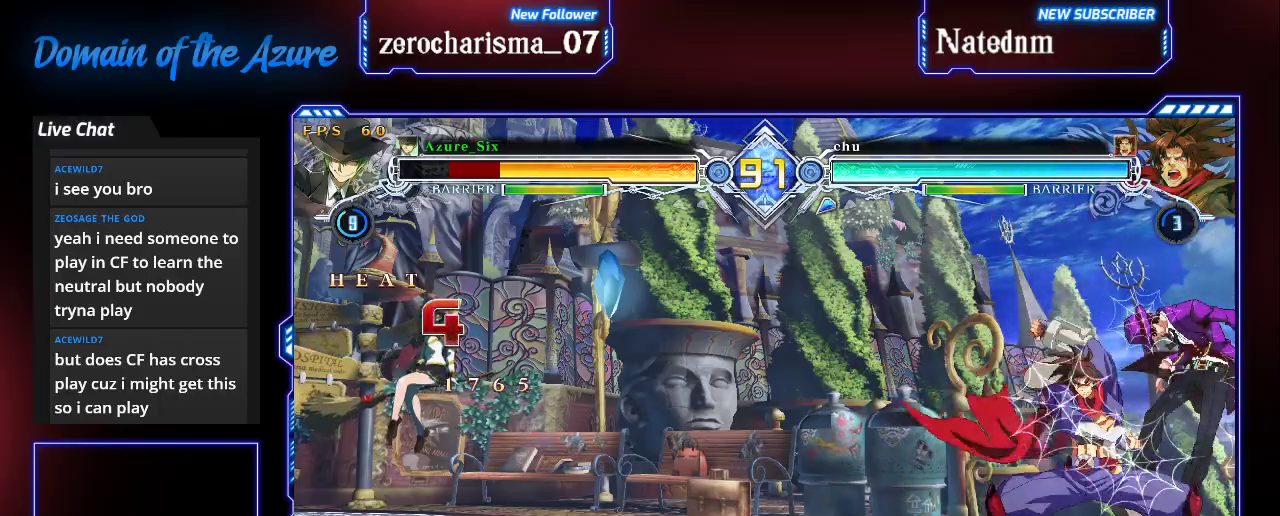
{"buttons": ["SQUARE"], "left_stick": "center", "events": []}
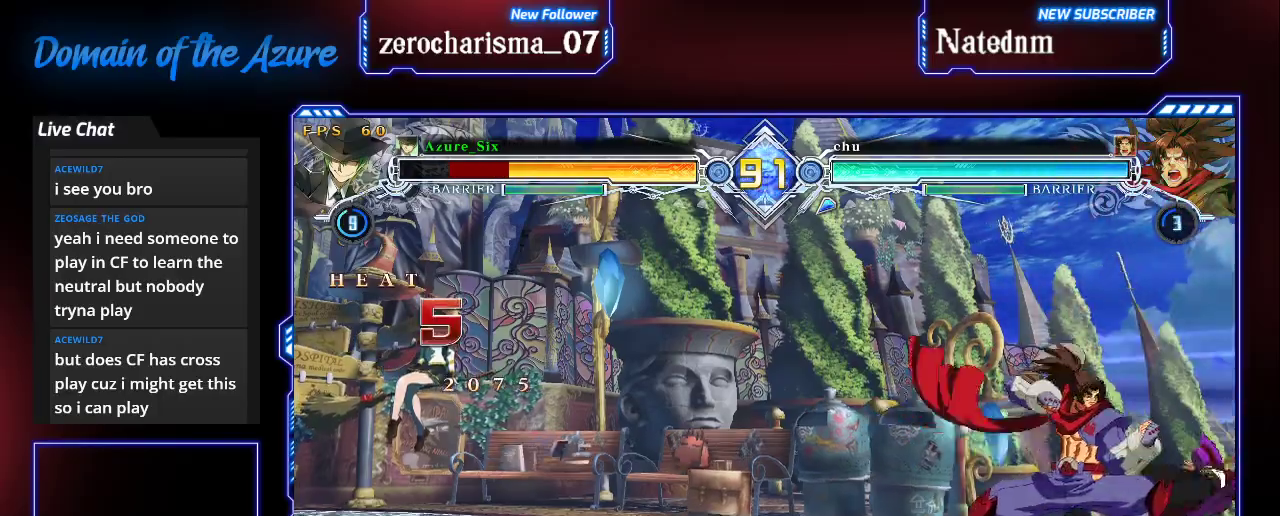
{"buttons": ["SQUARE"], "left_stick": "center", "events": []}
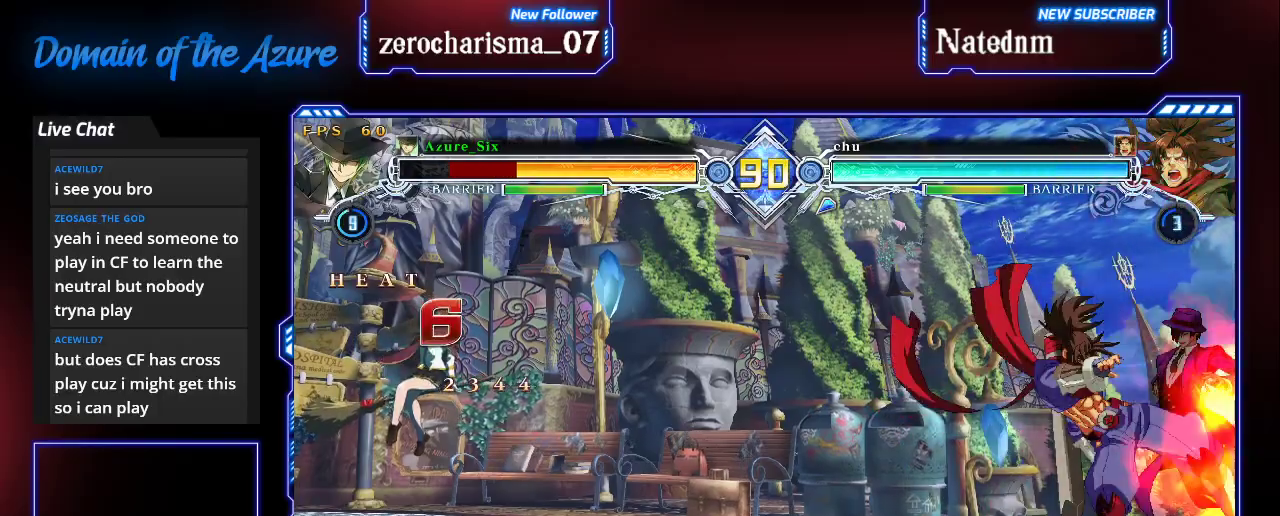
{"buttons": ["SQUARE"], "left_stick": "center", "events": []}
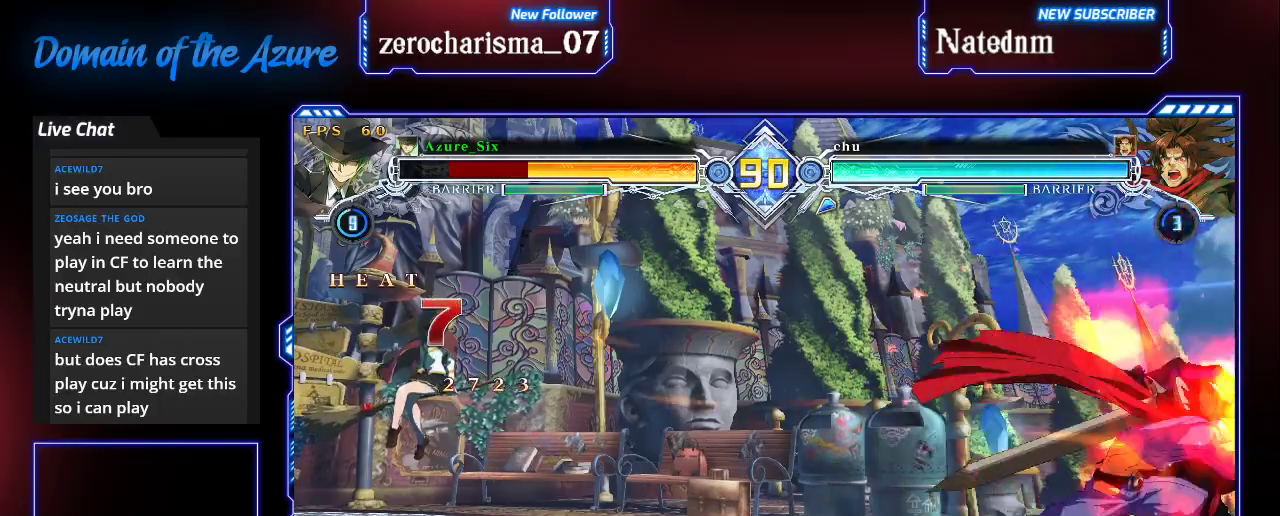
{"buttons": ["SQUARE"], "left_stick": "center", "events": []}